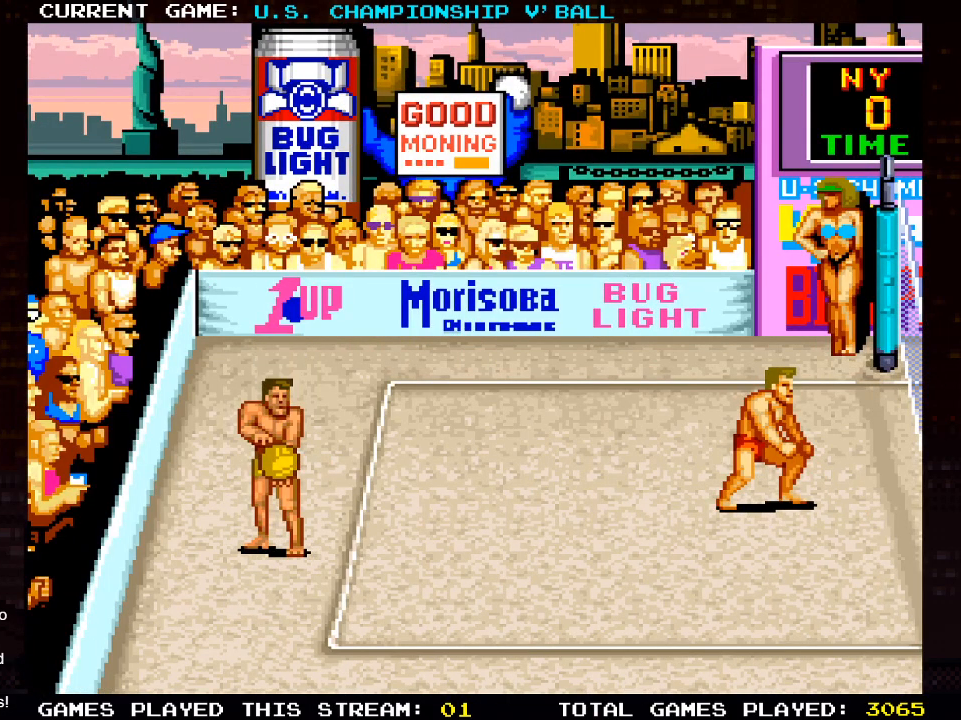
Gameplay with a controller (PlayStation layout); each line is a JSON object with the inputs held at the frame after it. "events" lists button and stick changes between this image and that frame as [ms after this image, input, new state], when the widget could be followed in between.
{"buttons": [], "left_stick": "center", "right_stick": "center", "events": [[67, "SQUARE", "down"], [233, "SQUARE", "up"]]}
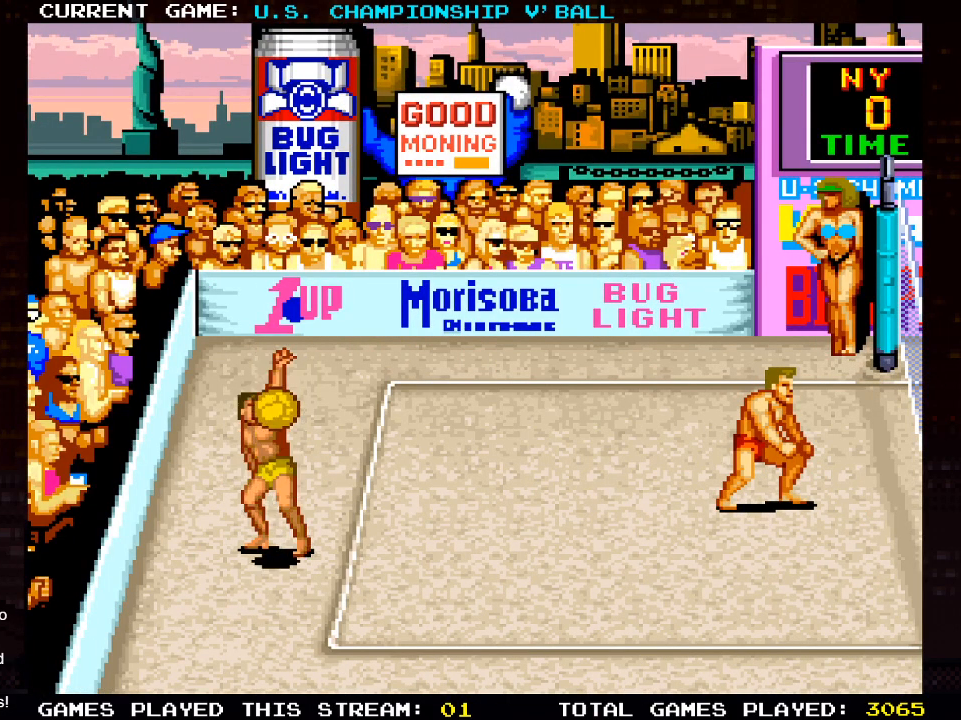
{"buttons": [], "left_stick": "center", "right_stick": "center", "events": []}
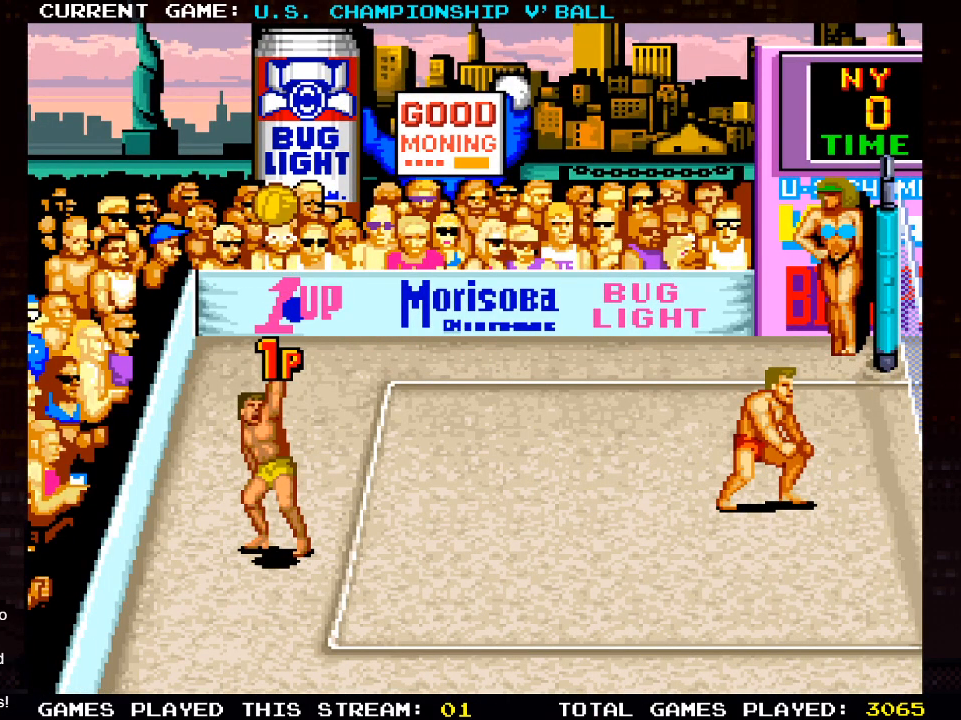
{"buttons": [], "left_stick": "center", "right_stick": "center", "events": [[250, "CROSS", "down"], [400, "CROSS", "up"]]}
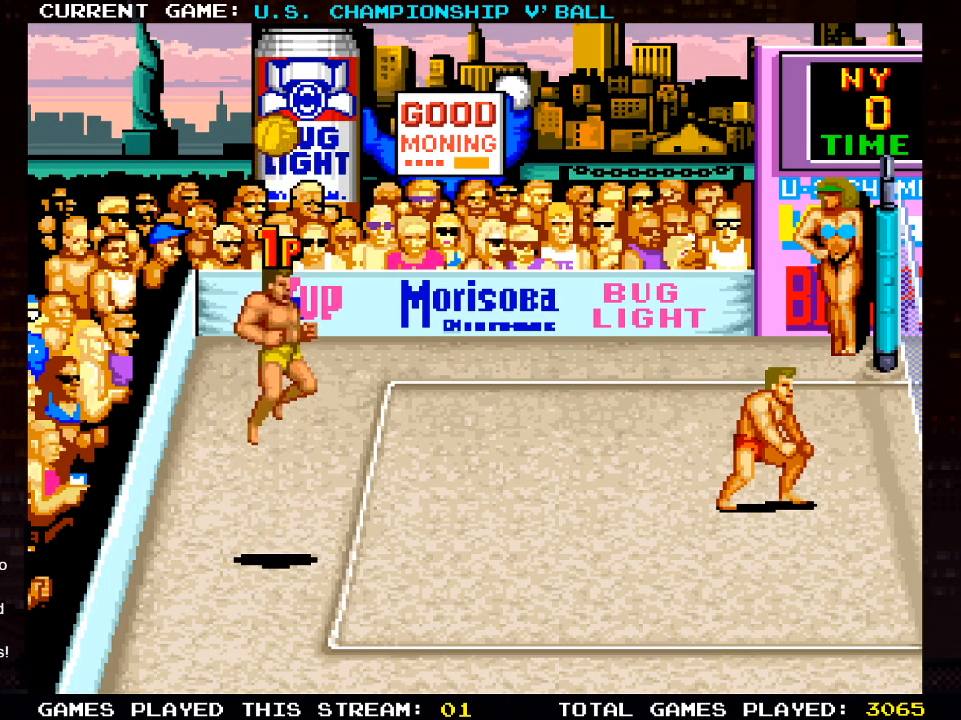
{"buttons": ["DPAD_RIGHT"], "left_stick": "center", "right_stick": "center", "events": [[117, "DPAD_RIGHT", "down"], [167, "SQUARE", "down"], [350, "SQUARE", "up"]]}
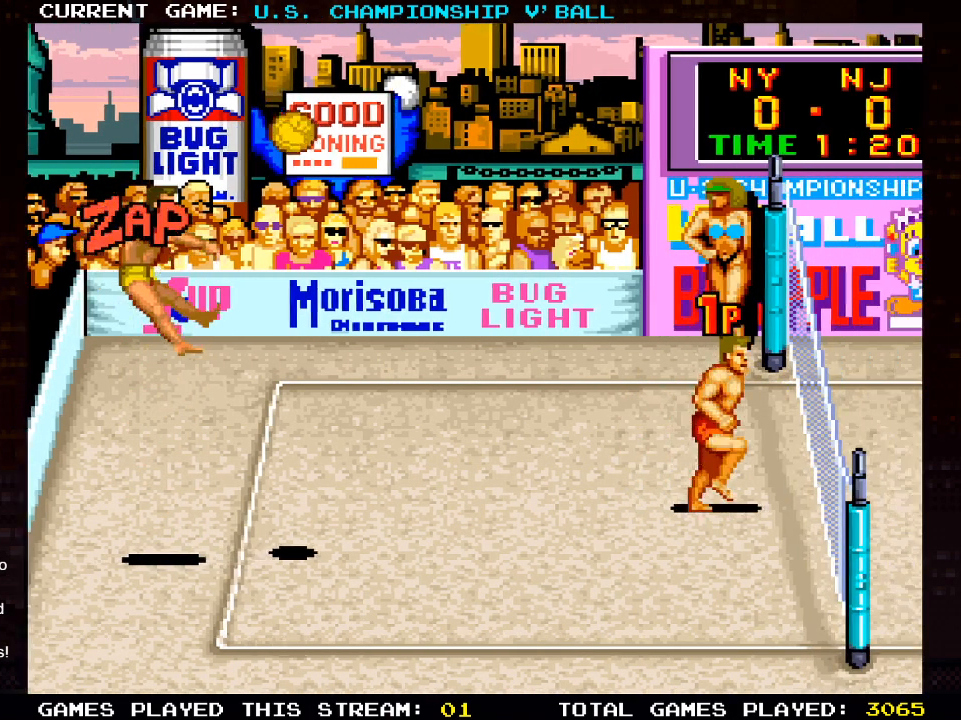
{"buttons": [], "left_stick": "center", "right_stick": "center", "events": [[50, "DPAD_RIGHT", "up"]]}
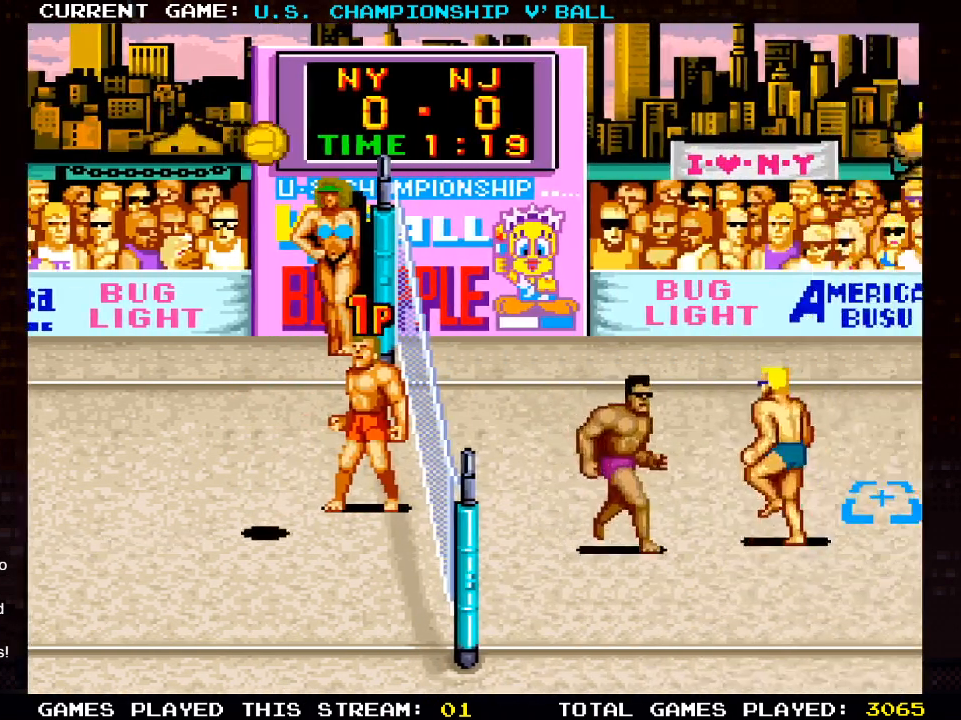
{"buttons": [], "left_stick": "center", "right_stick": "center", "events": []}
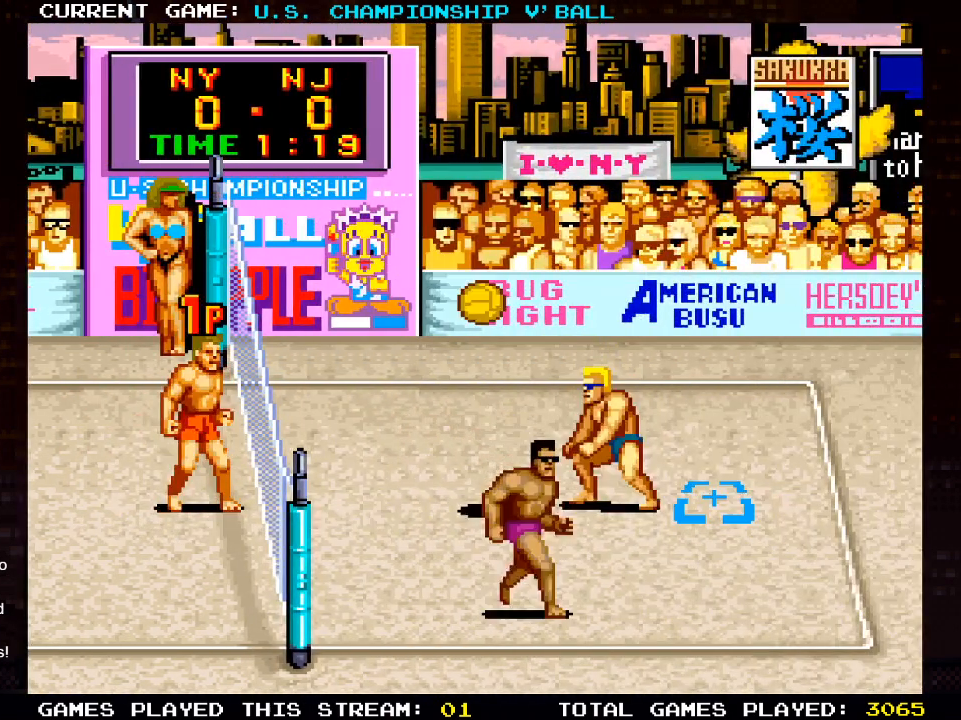
{"buttons": [], "left_stick": "center", "right_stick": "center", "events": []}
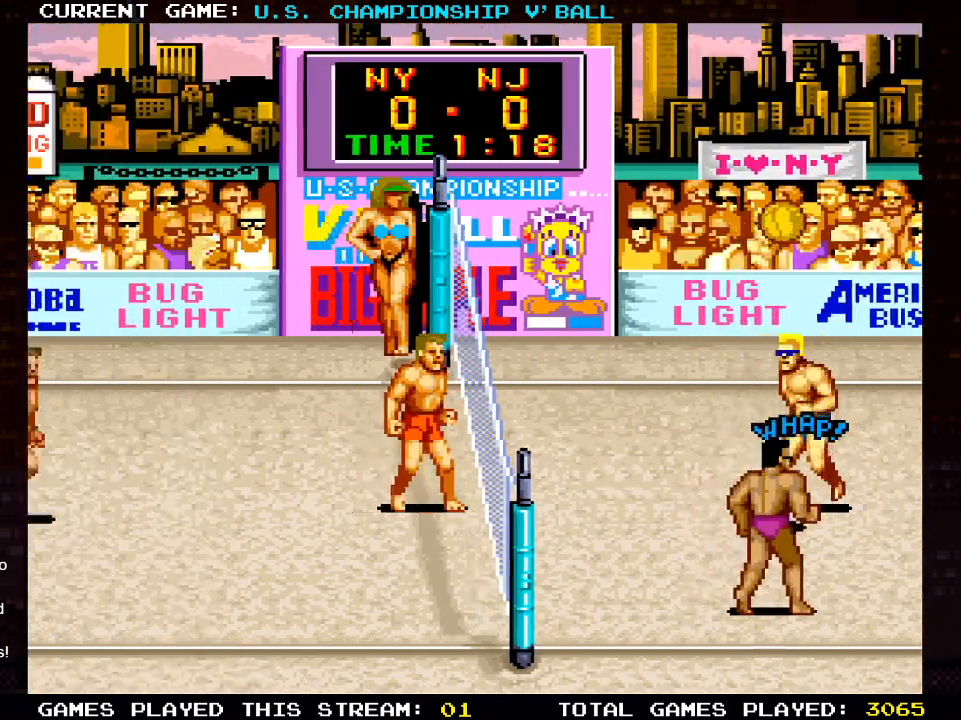
{"buttons": [], "left_stick": "center", "right_stick": "center", "events": []}
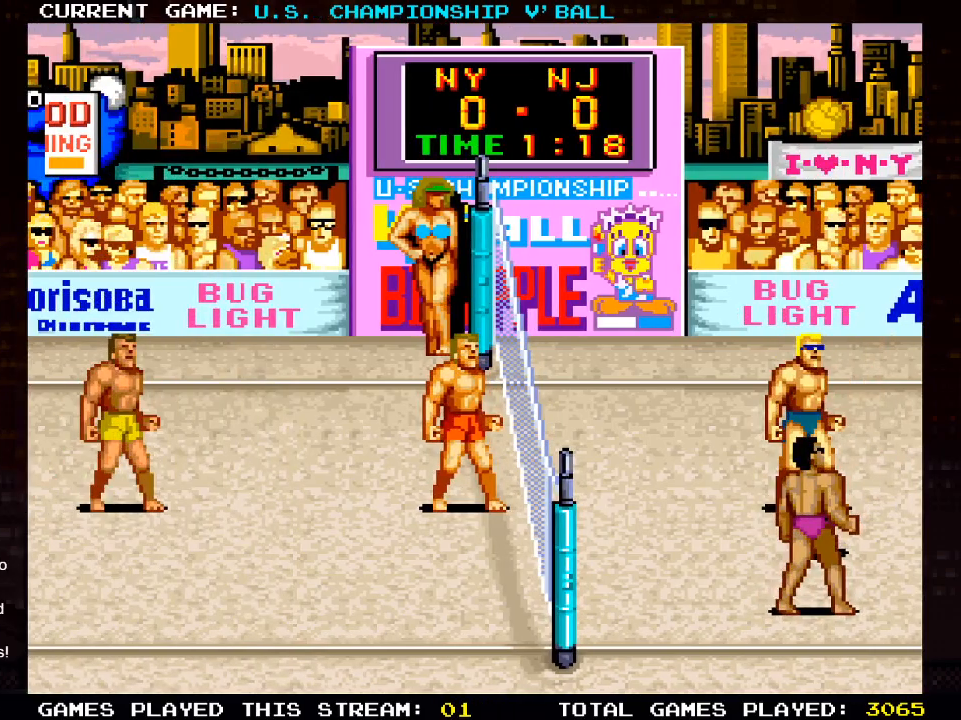
{"buttons": ["DPAD_RIGHT"], "left_stick": "center", "right_stick": "center", "events": [[383, "DPAD_RIGHT", "down"]]}
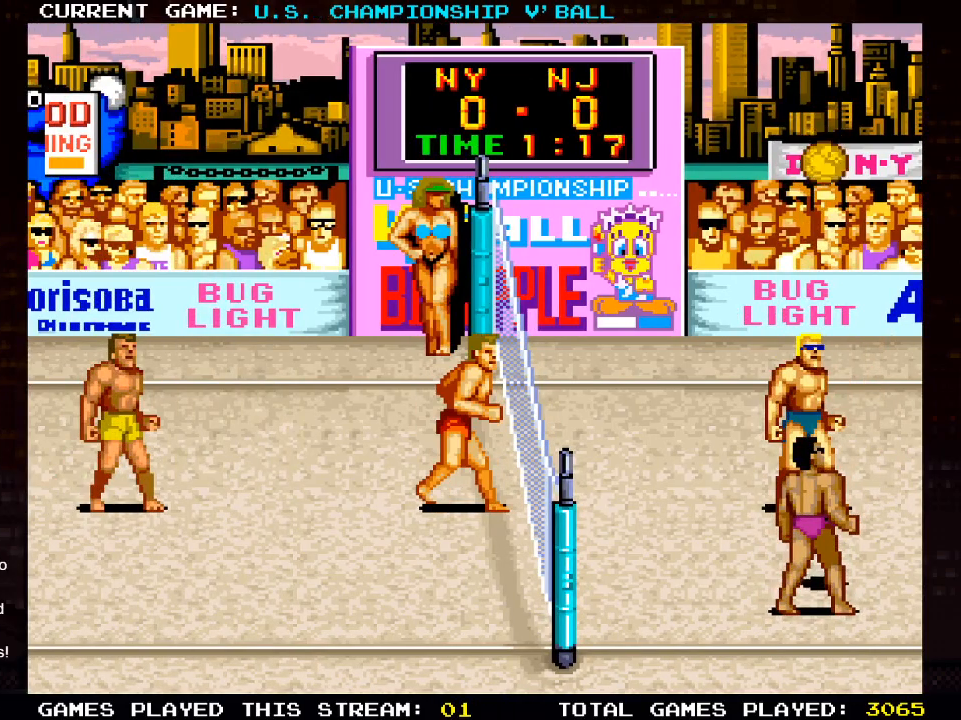
{"buttons": ["DPAD_LEFT"], "left_stick": "center", "right_stick": "center", "events": [[83, "DPAD_RIGHT", "up"], [367, "DPAD_LEFT", "down"]]}
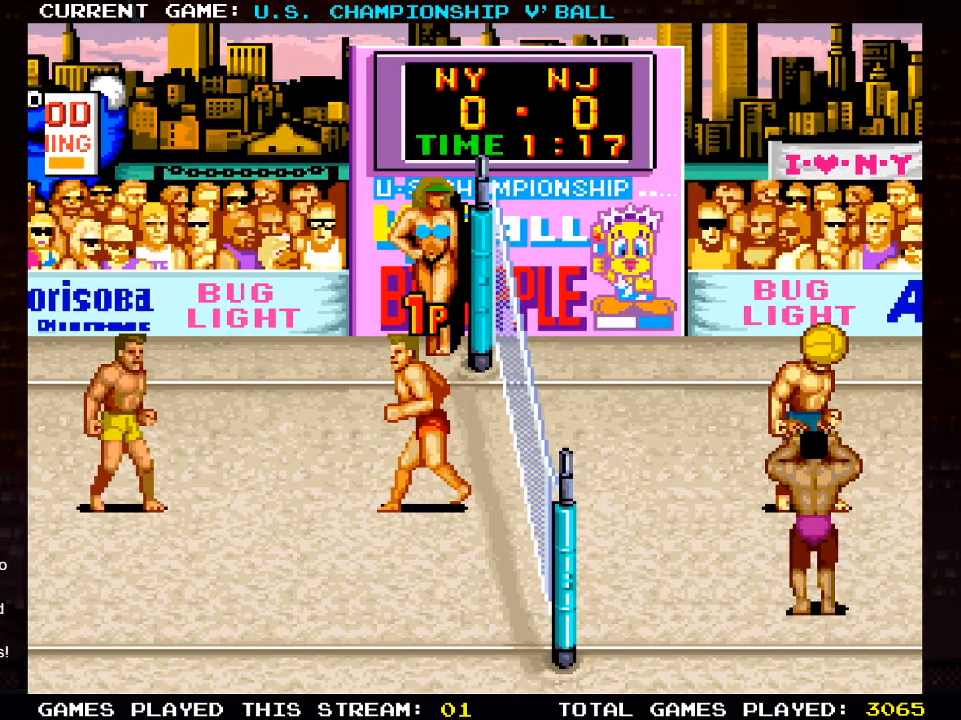
{"buttons": [], "left_stick": "center", "right_stick": "center", "events": [[50, "DPAD_LEFT", "up"]]}
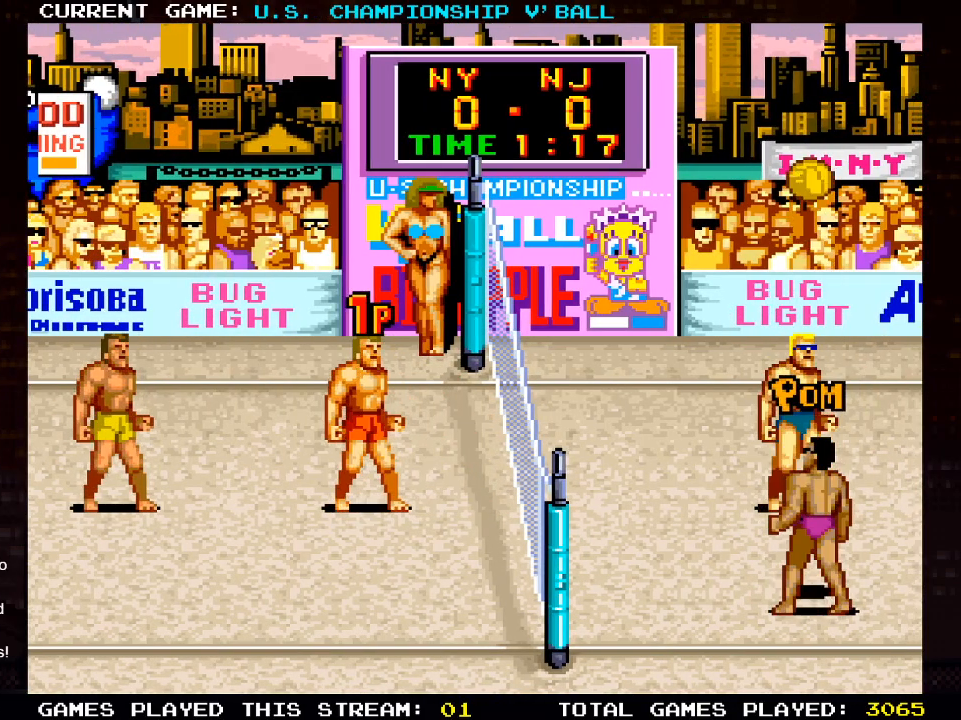
{"buttons": [], "left_stick": "center", "right_stick": "center", "events": []}
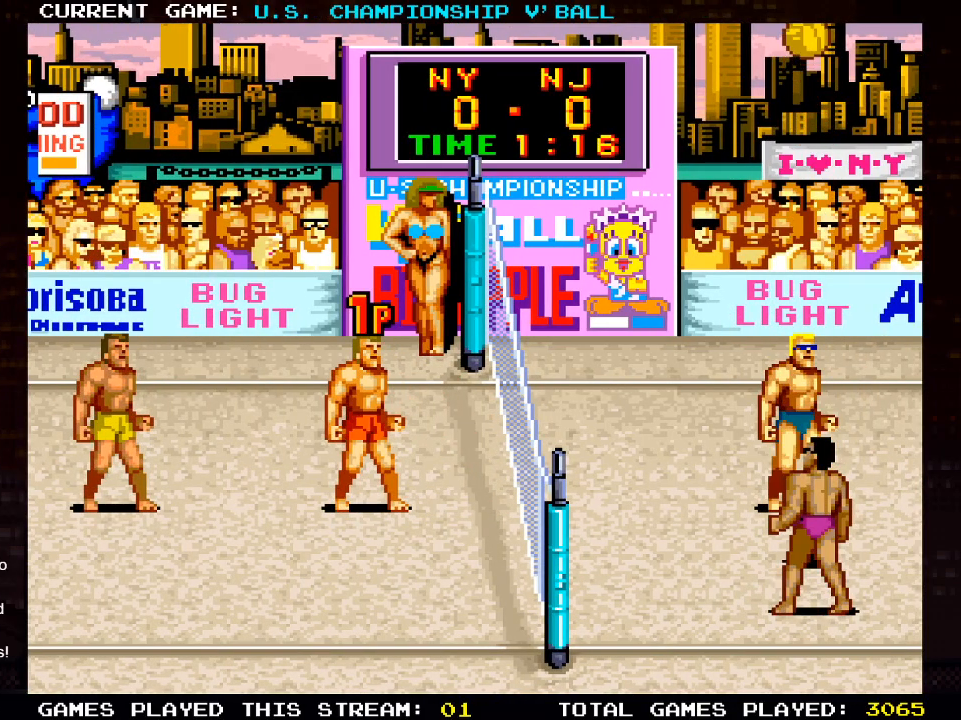
{"buttons": [], "left_stick": "center", "right_stick": "center", "events": []}
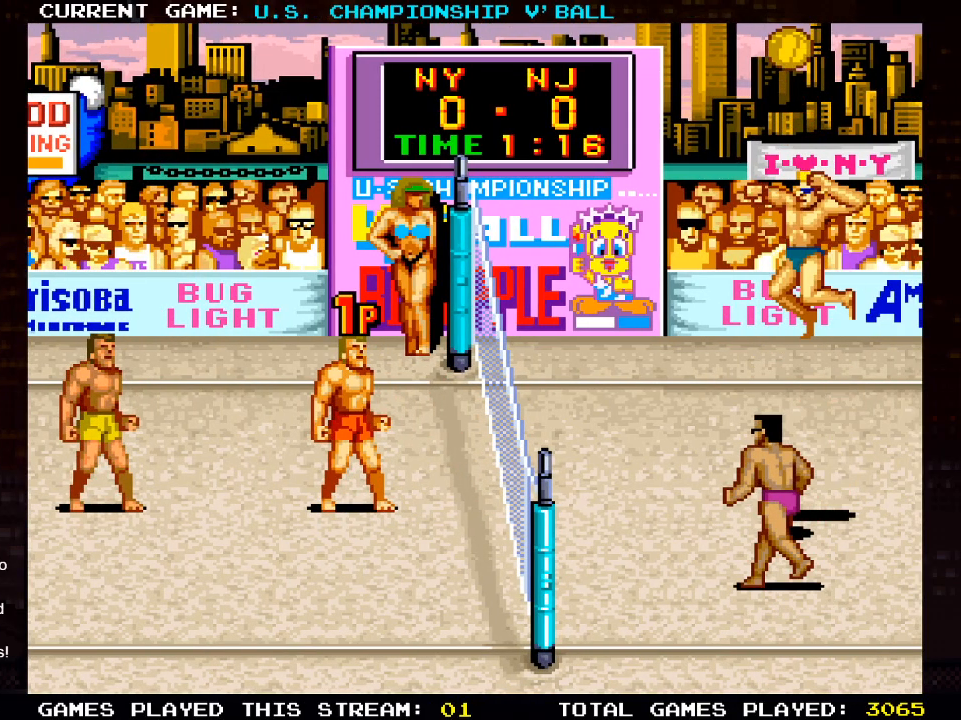
{"buttons": [], "left_stick": "center", "right_stick": "center", "events": []}
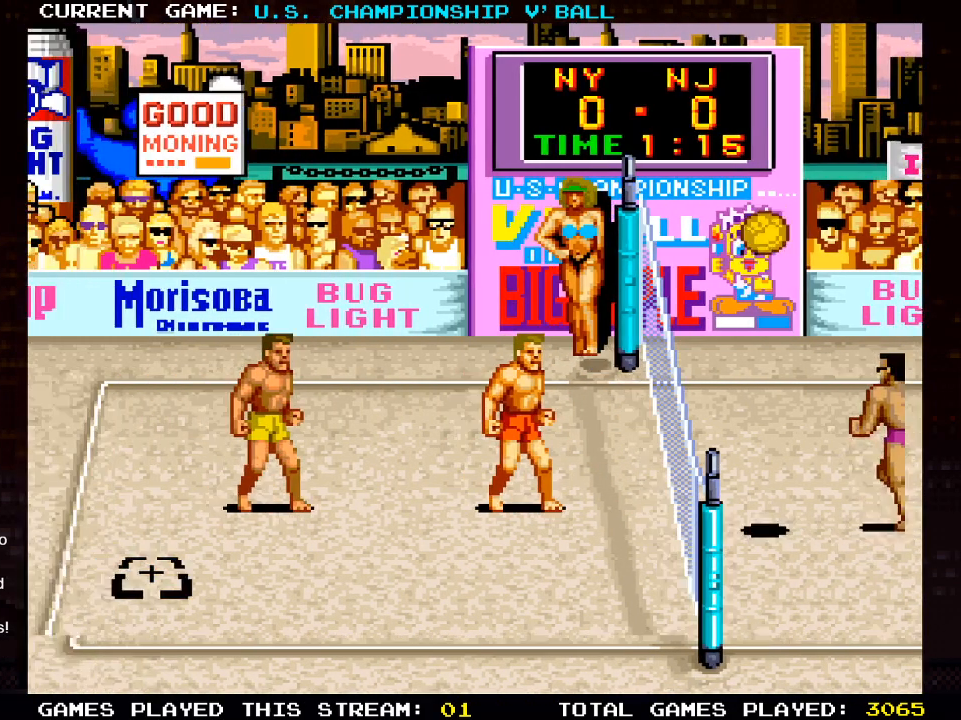
{"buttons": [], "left_stick": "center", "right_stick": "center", "events": [[117, "DPAD_DOWN", "down"], [133, "DPAD_LEFT", "down"], [167, "DPAD_LEFT", "up"], [200, "DPAD_LEFT", "down"], [350, "DPAD_LEFT", "up"], [450, "DPAD_DOWN", "up"]]}
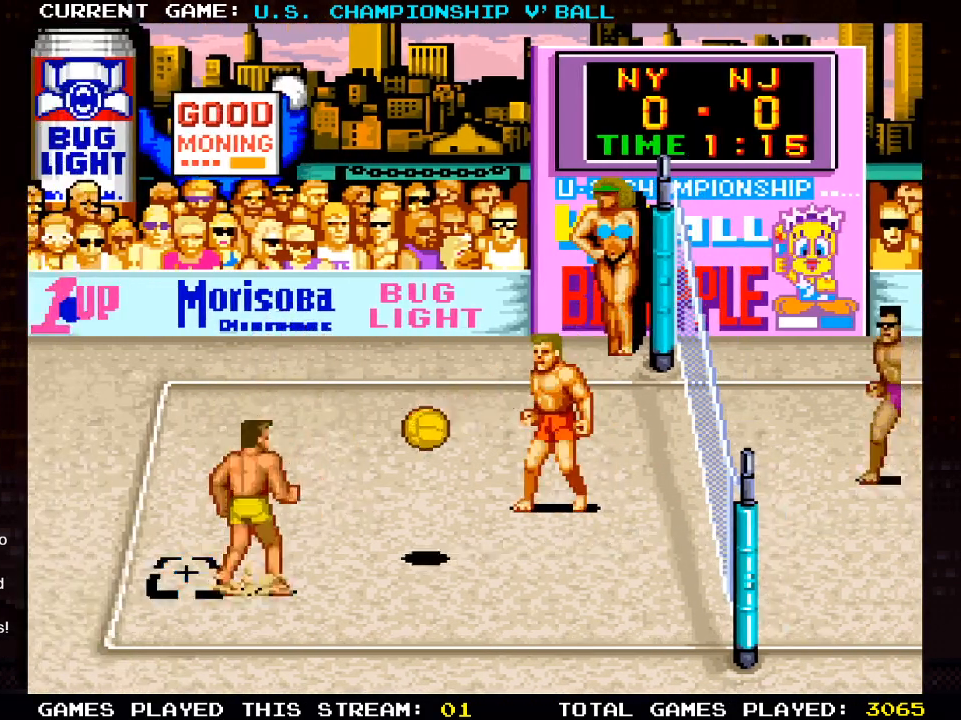
{"buttons": [], "left_stick": "center", "right_stick": "center", "events": [[17, "SQUARE", "down"], [217, "SQUARE", "up"]]}
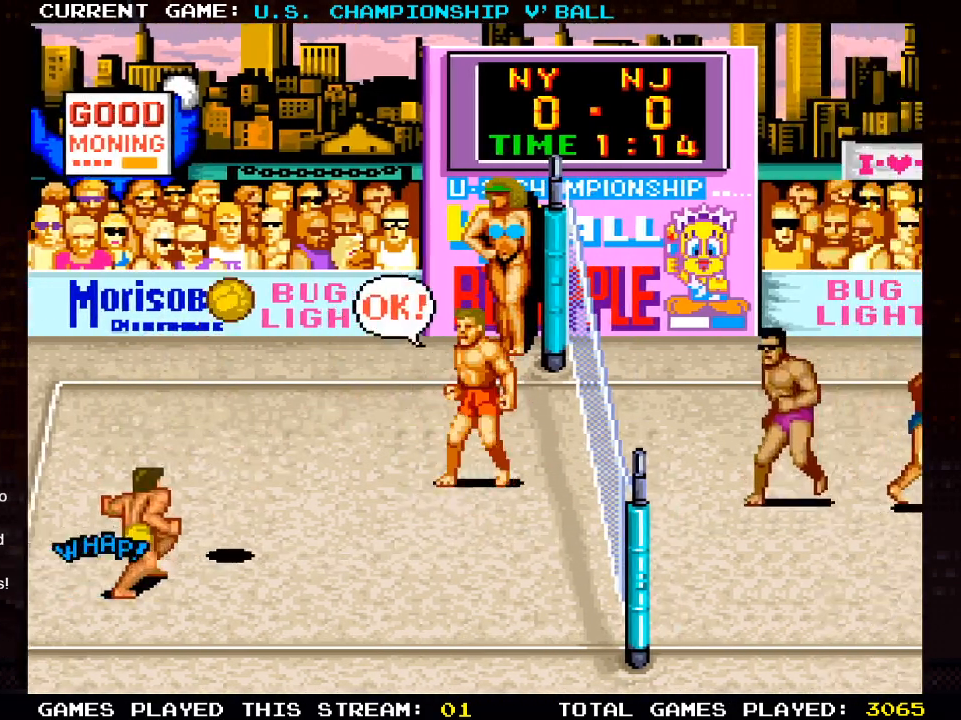
{"buttons": ["DPAD_RIGHT"], "left_stick": "center", "right_stick": "center", "events": [[283, "DPAD_RIGHT", "down"]]}
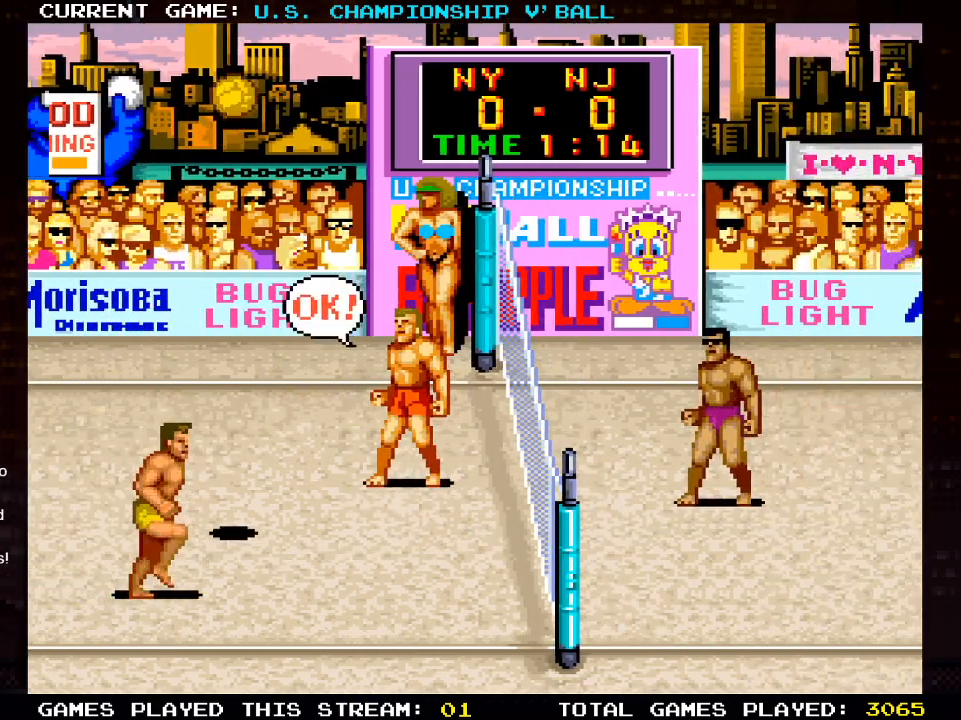
{"buttons": [], "left_stick": "center", "right_stick": "center", "events": [[100, "DPAD_RIGHT", "up"]]}
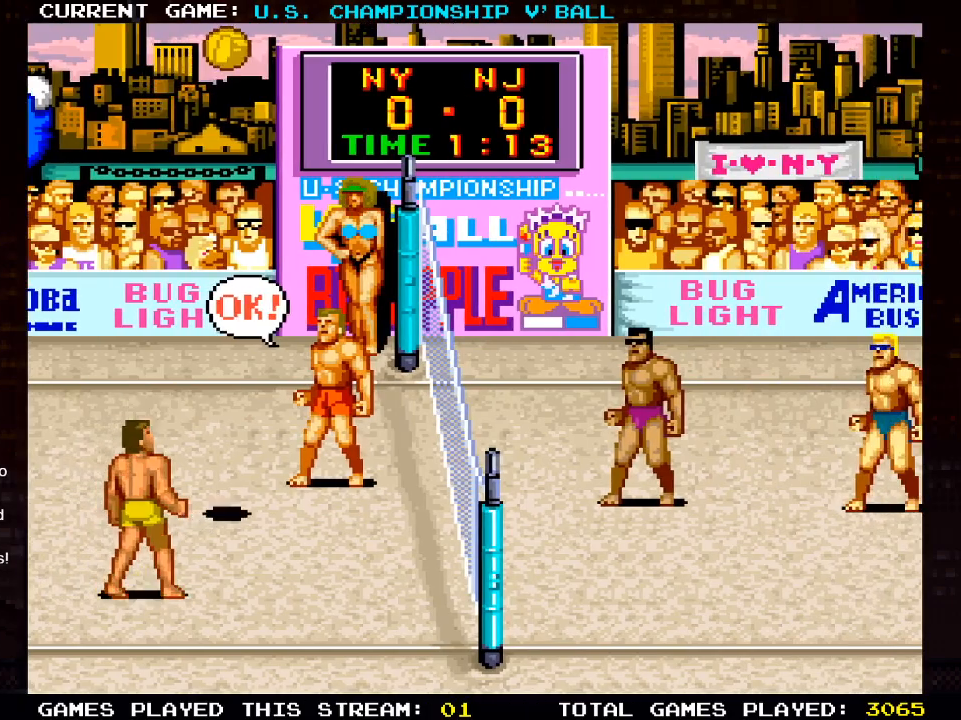
{"buttons": ["DPAD_RIGHT"], "left_stick": "center", "right_stick": "center", "events": [[17, "DPAD_RIGHT", "down"]]}
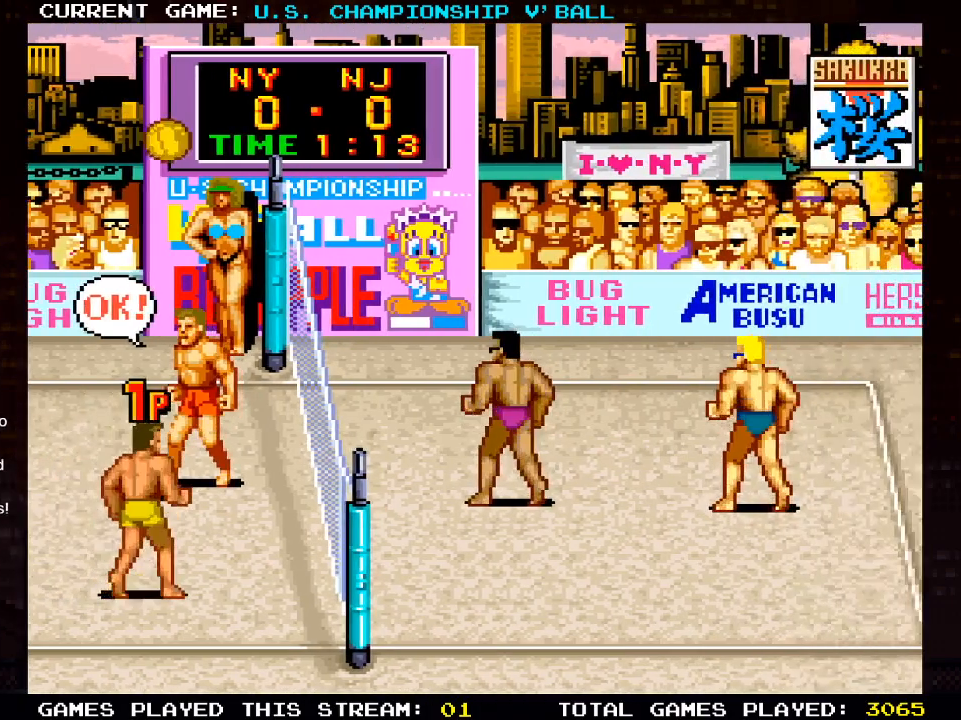
{"buttons": [], "left_stick": "center", "right_stick": "center", "events": [[167, "DPAD_RIGHT", "up"], [183, "DPAD_UP", "down"], [300, "DPAD_UP", "up"]]}
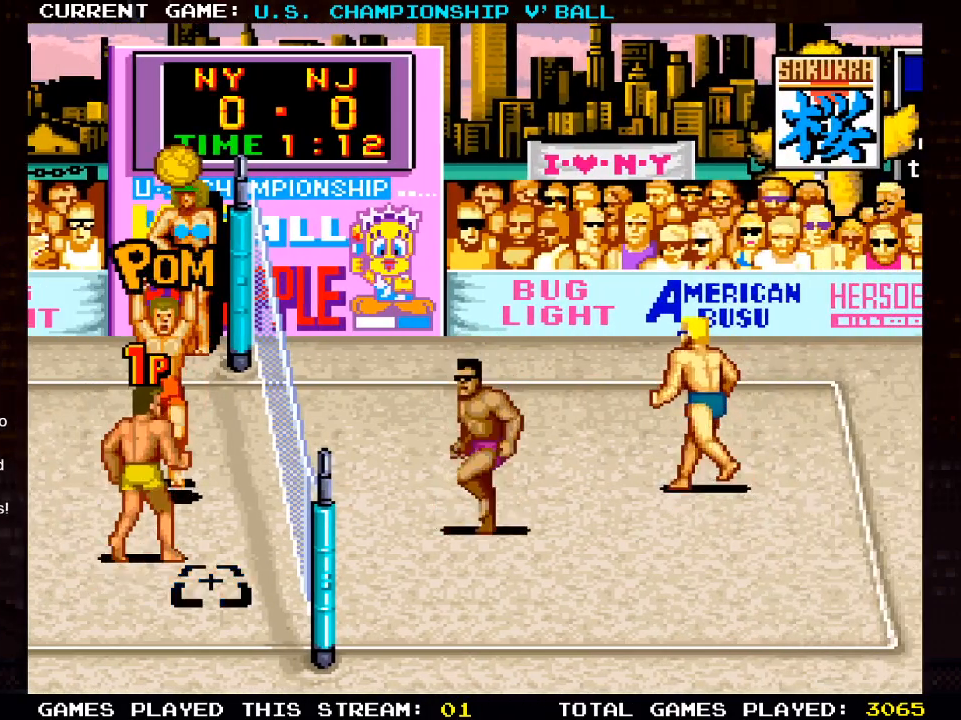
{"buttons": [], "left_stick": "center", "right_stick": "center", "events": [[100, "DPAD_RIGHT", "down"], [133, "DPAD_DOWN", "down"], [250, "DPAD_DOWN", "up"], [267, "DPAD_RIGHT", "up"]]}
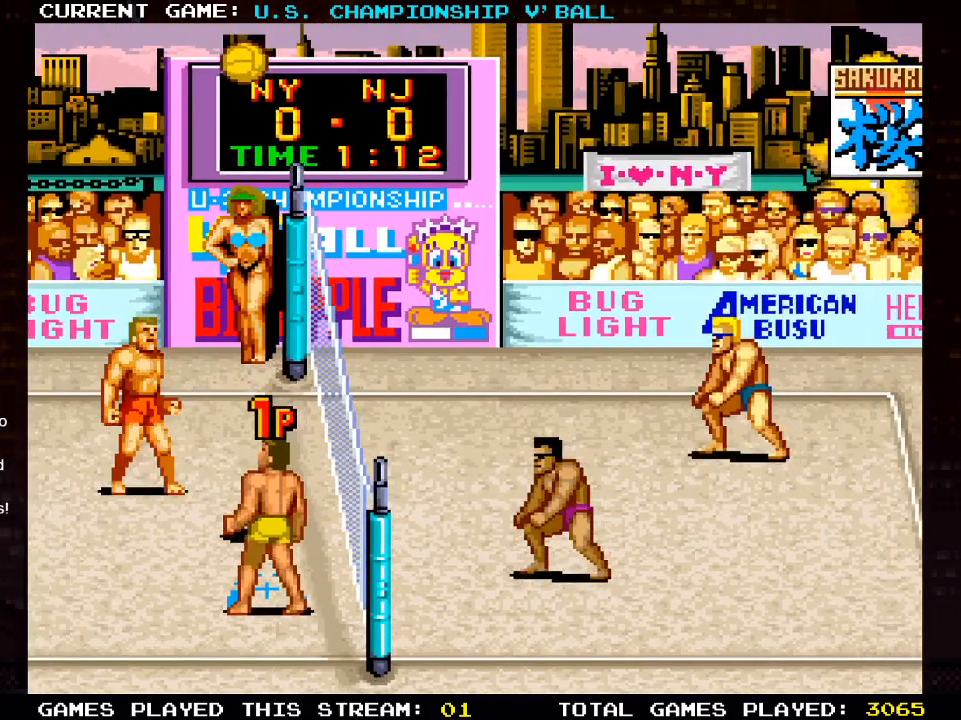
{"buttons": ["DPAD_UP"], "left_stick": "center", "right_stick": "center", "events": [[350, "CROSS", "down"], [450, "DPAD_UP", "down"], [500, "CROSS", "up"]]}
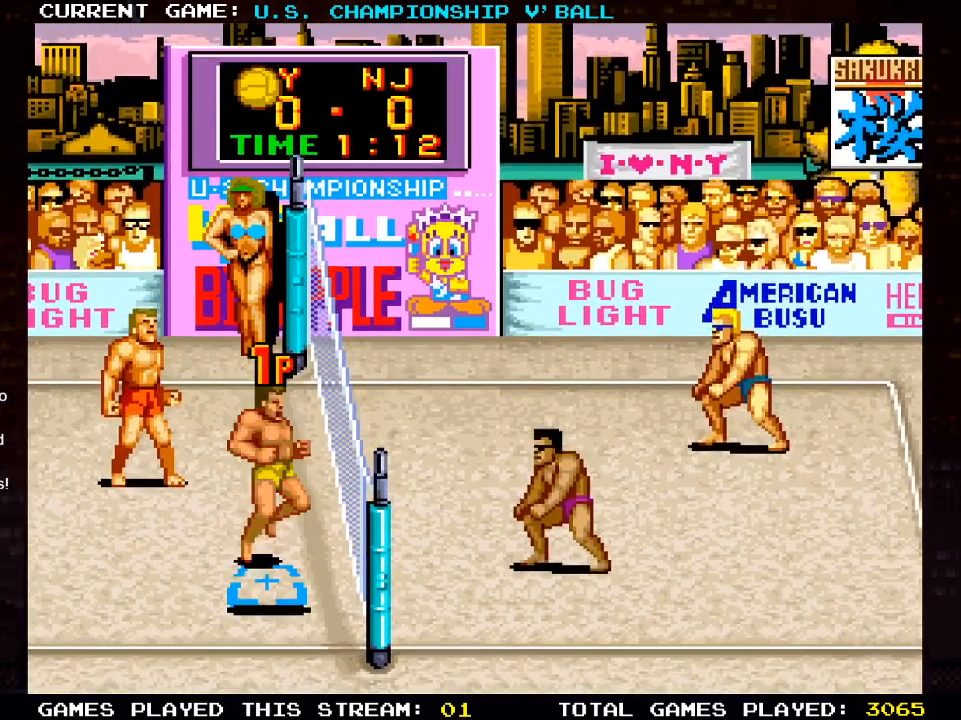
{"buttons": ["DPAD_UP"], "left_stick": "center", "right_stick": "center", "events": [[200, "SQUARE", "down"], [300, "SQUARE", "up"], [367, "SQUARE", "down"], [483, "SQUARE", "up"]]}
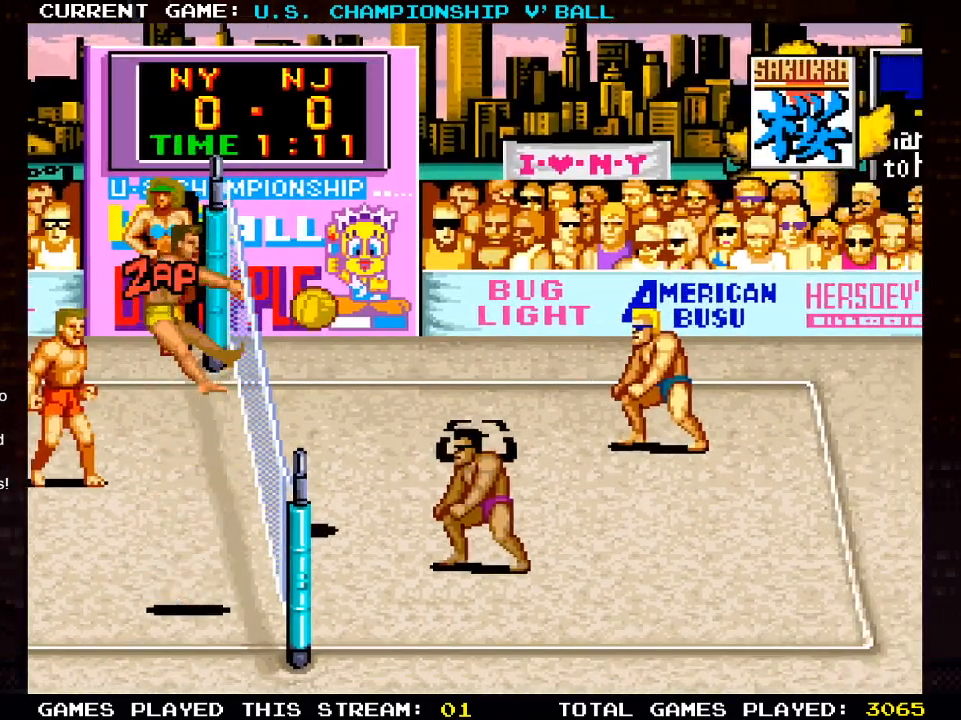
{"buttons": [], "left_stick": "center", "right_stick": "center", "events": [[233, "DPAD_UP", "up"]]}
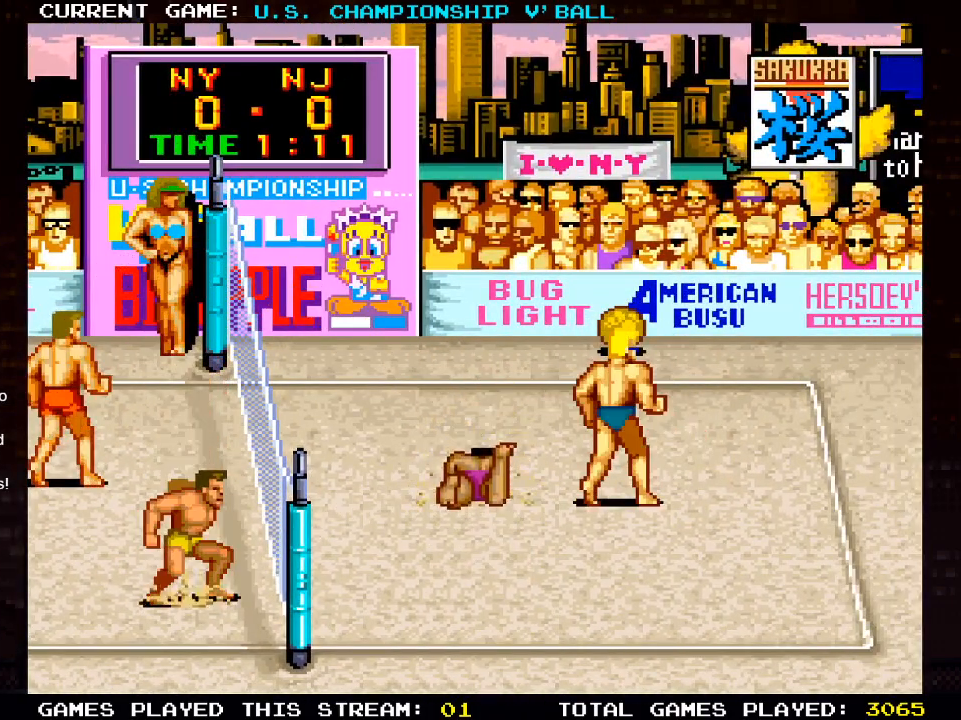
{"buttons": [], "left_stick": "center", "right_stick": "center", "events": []}
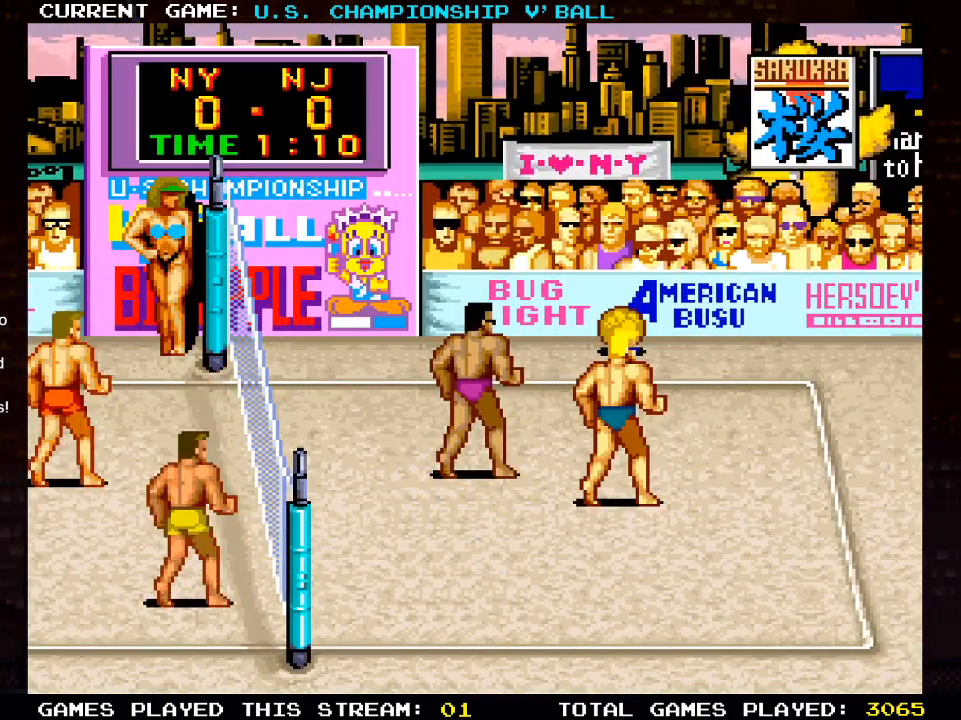
{"buttons": [], "left_stick": "center", "right_stick": "center", "events": []}
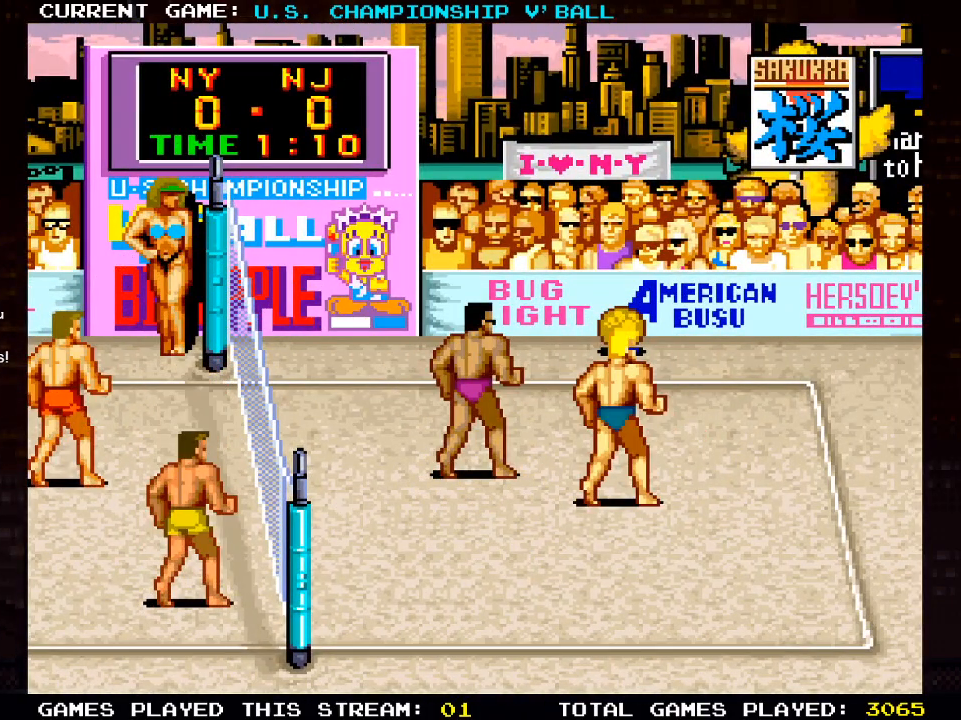
{"buttons": [], "left_stick": "center", "right_stick": "center", "events": []}
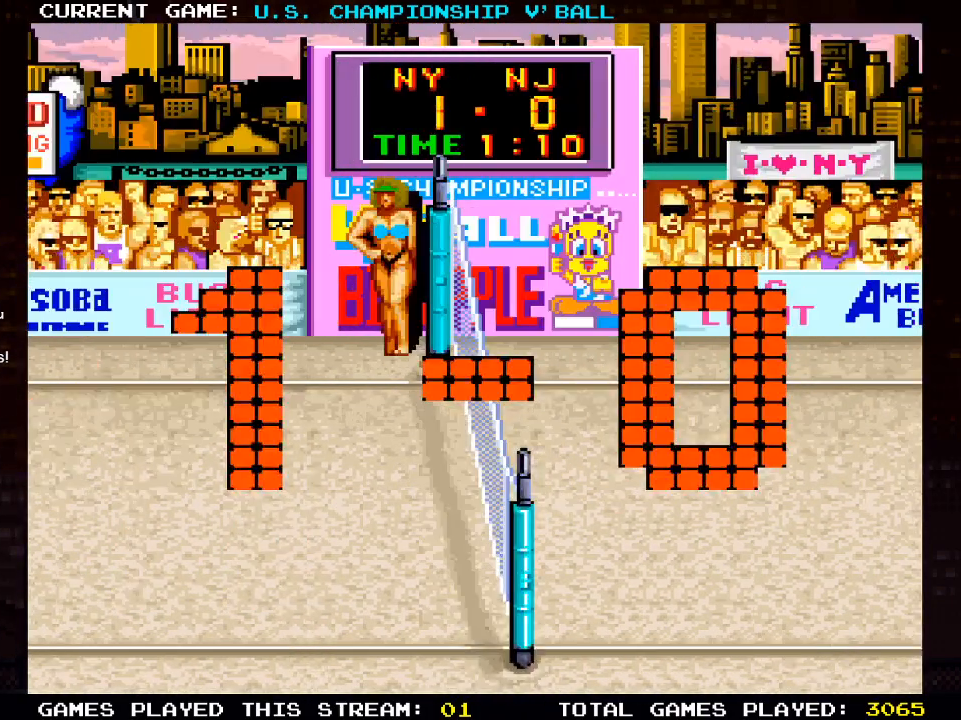
{"buttons": [], "left_stick": "center", "right_stick": "center", "events": []}
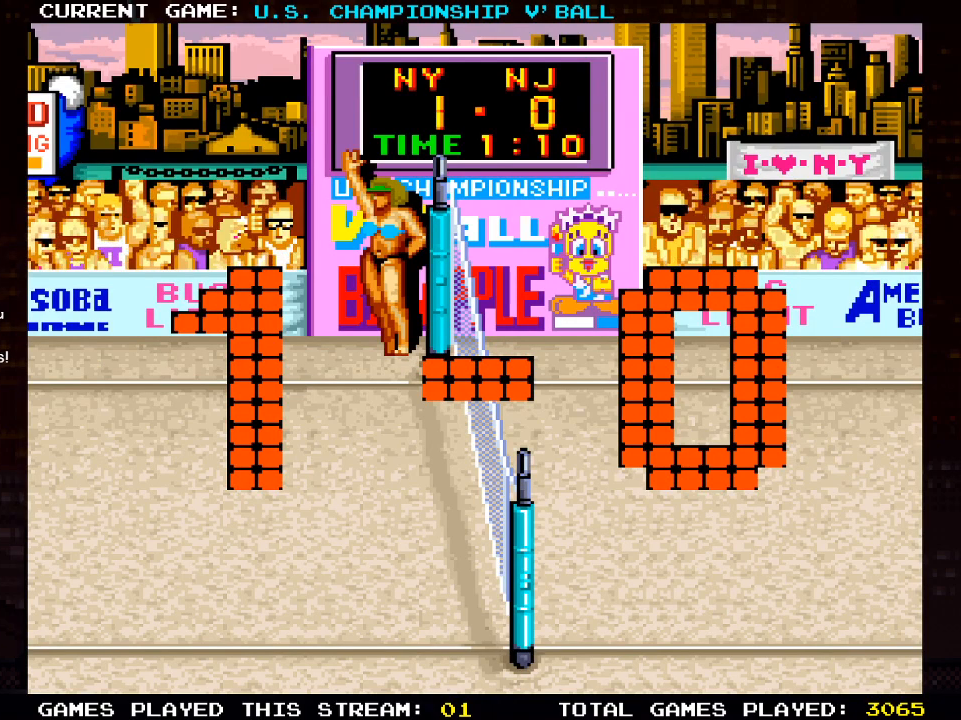
{"buttons": [], "left_stick": "center", "right_stick": "center", "events": []}
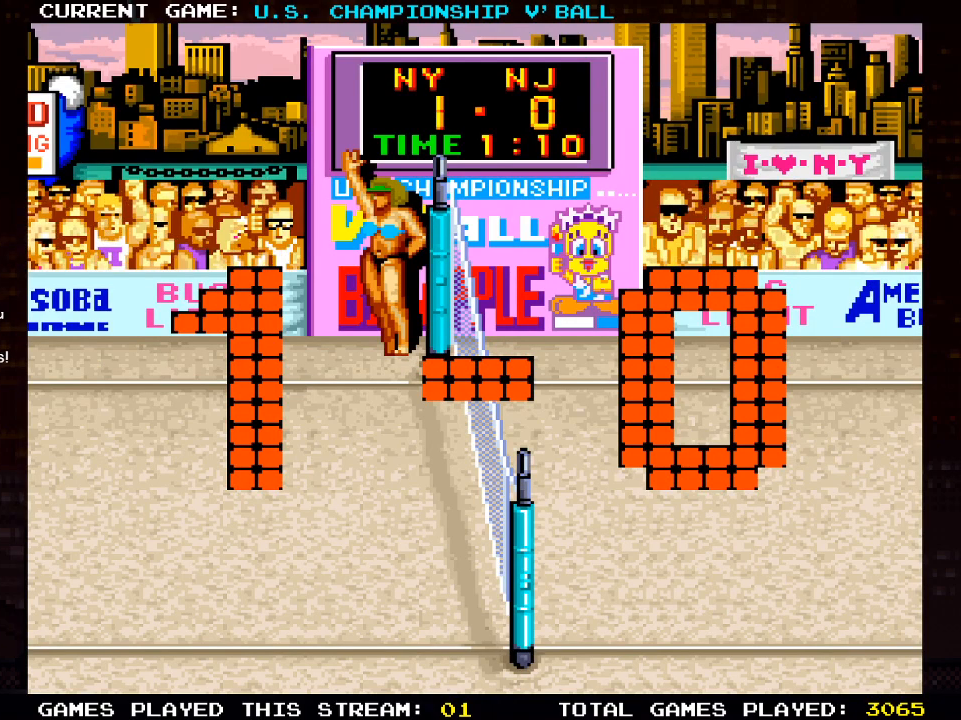
{"buttons": [], "left_stick": "center", "right_stick": "center", "events": []}